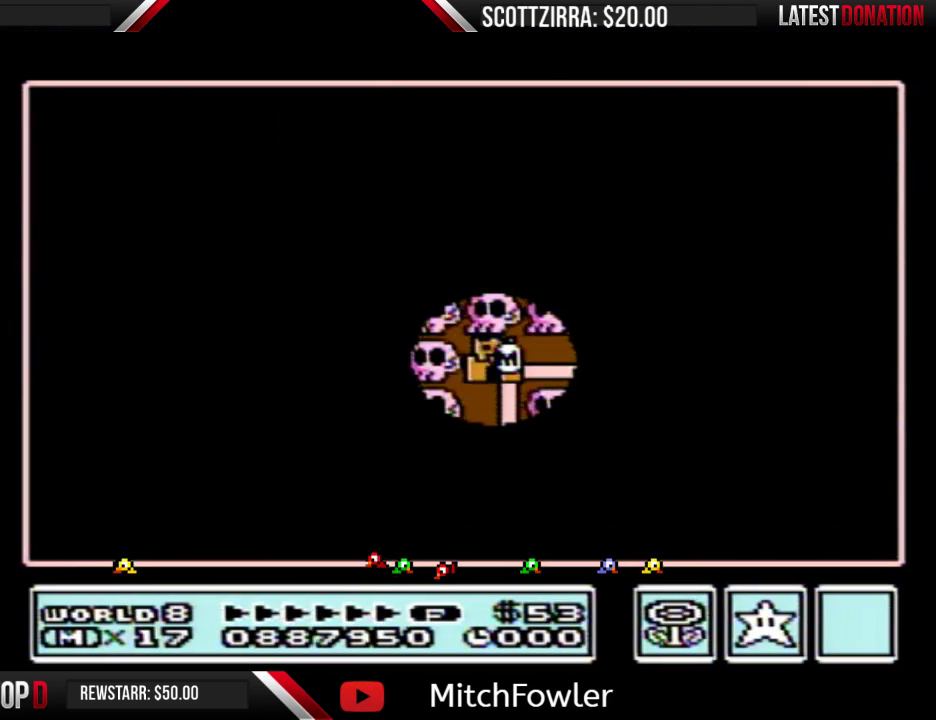
Gameplay with a controller (Nintendo layout); each line is a JSON object with the inputs held at the frame after it. "events" lists button and stick changes between this image and that frame as [ms after this image, input, new state], when the widget could be followed in between. Not read: L3 R3.
{"buttons": ["DPAD_RIGHT"], "events": [[350, "DPAD_RIGHT", "down"]]}
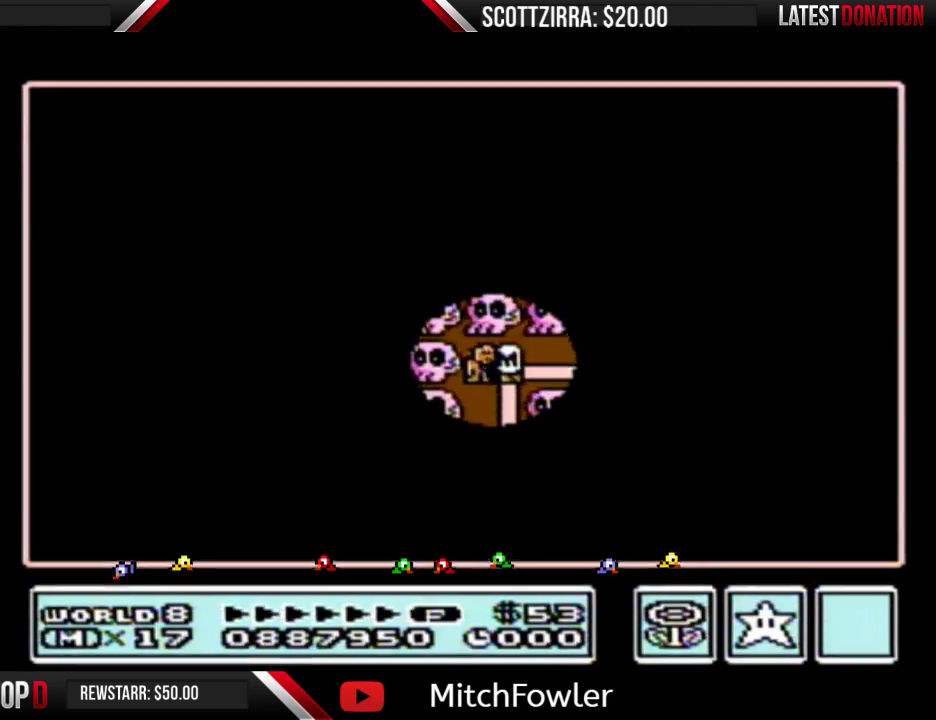
{"buttons": ["DPAD_RIGHT"], "events": []}
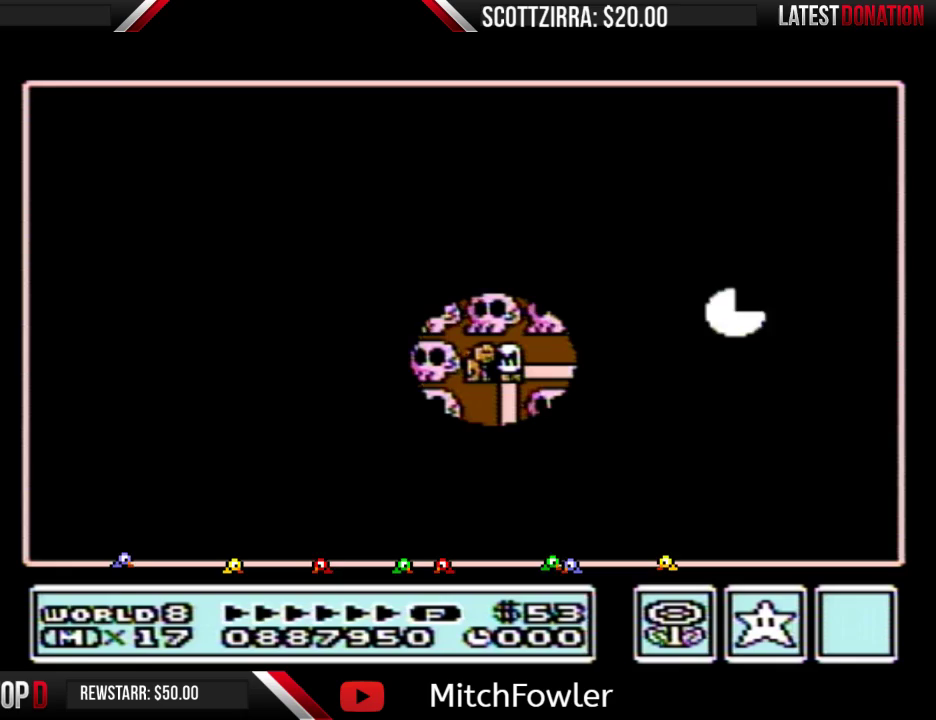
{"buttons": ["DPAD_RIGHT"], "events": []}
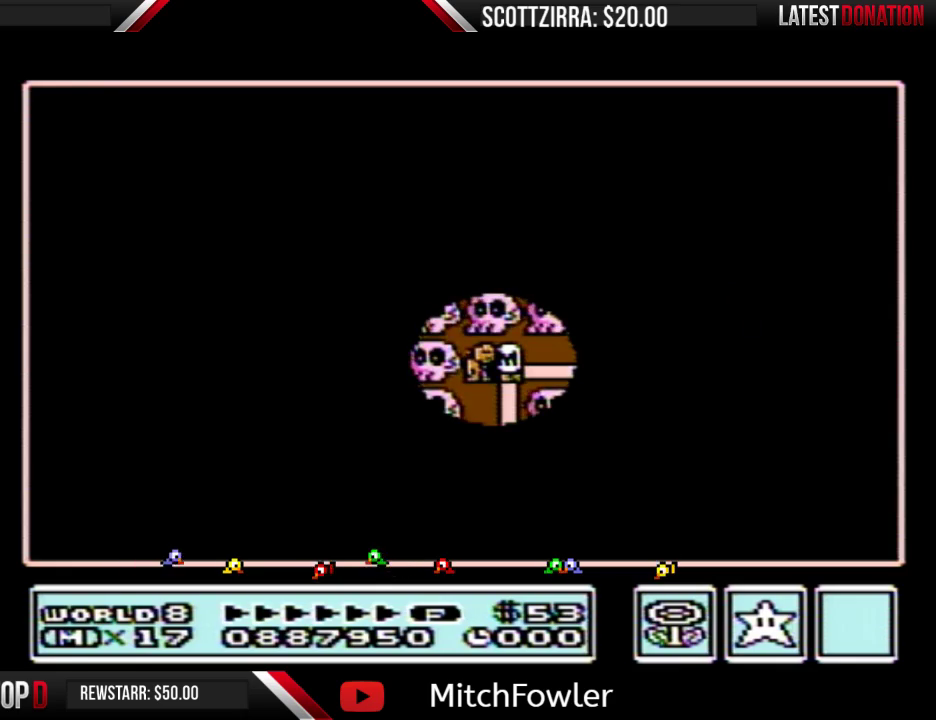
{"buttons": ["DPAD_UP"], "events": [[433, "DPAD_RIGHT", "up"], [483, "DPAD_UP", "down"]]}
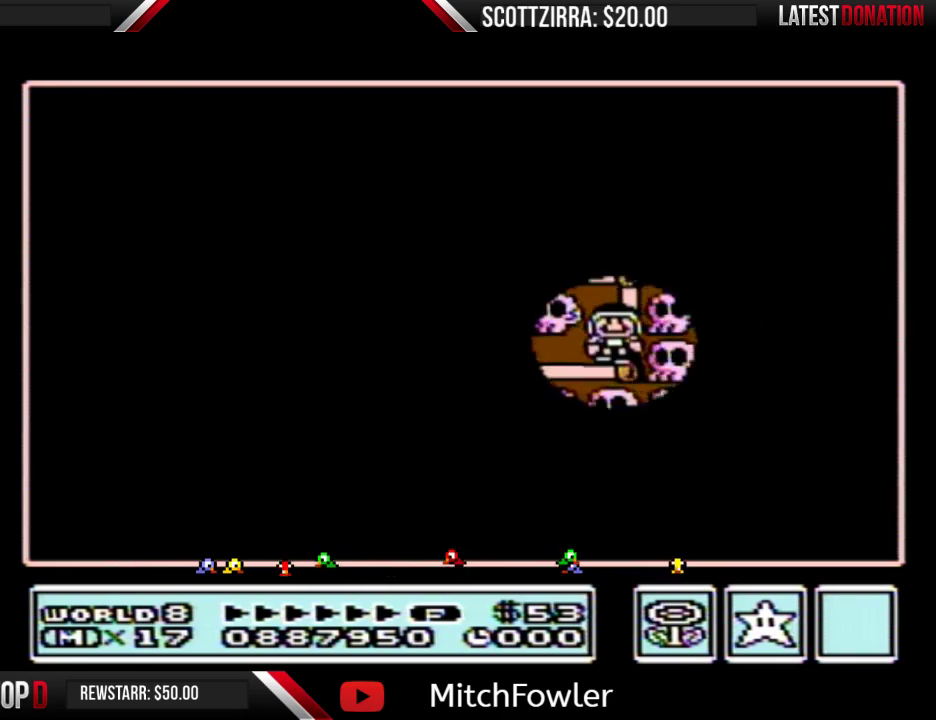
{"buttons": ["DPAD_LEFT"], "events": [[217, "DPAD_UP", "up"], [300, "DPAD_LEFT", "down"]]}
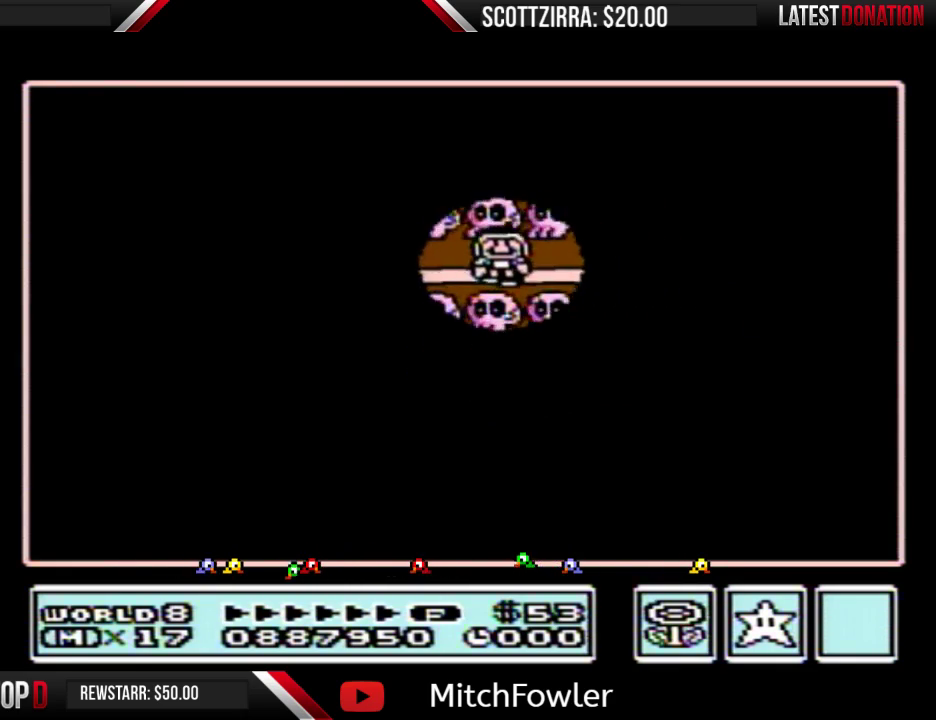
{"buttons": ["DPAD_LEFT"], "events": [[17, "DPAD_LEFT", "up"], [83, "DPAD_LEFT", "down"]]}
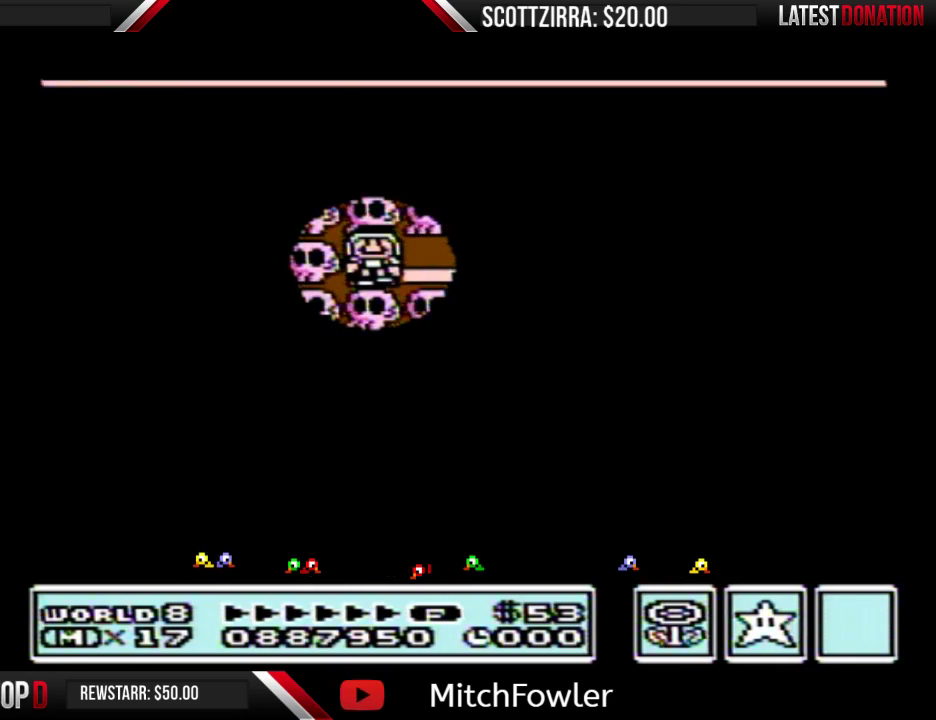
{"buttons": ["DPAD_LEFT"], "events": []}
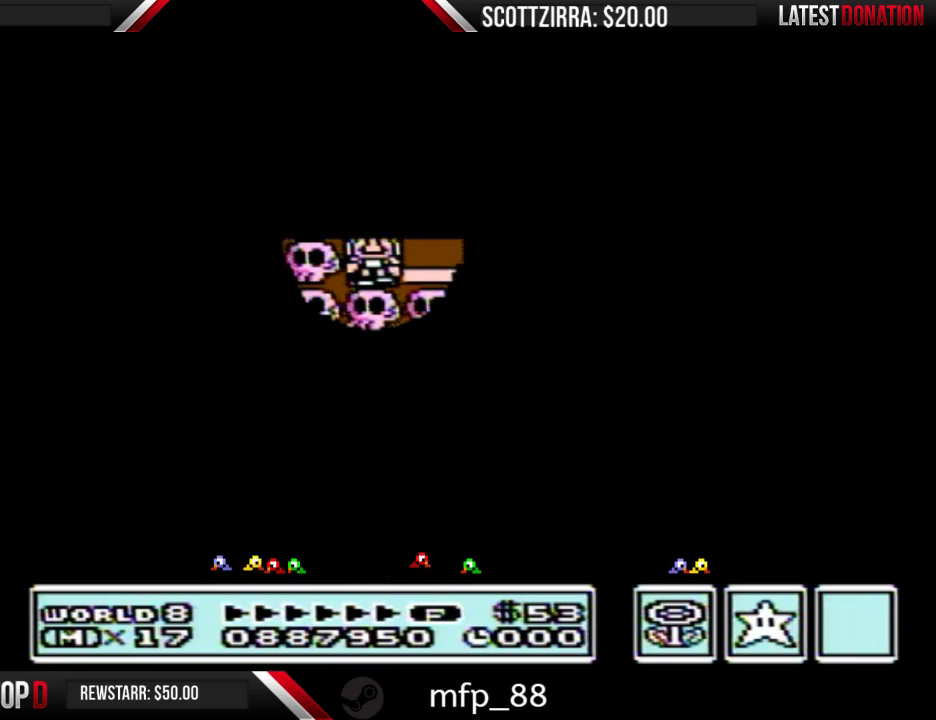
{"buttons": ["B", "DPAD_RIGHT"], "events": [[400, "DPAD_LEFT", "up"], [433, "B", "down"], [433, "DPAD_RIGHT", "down"]]}
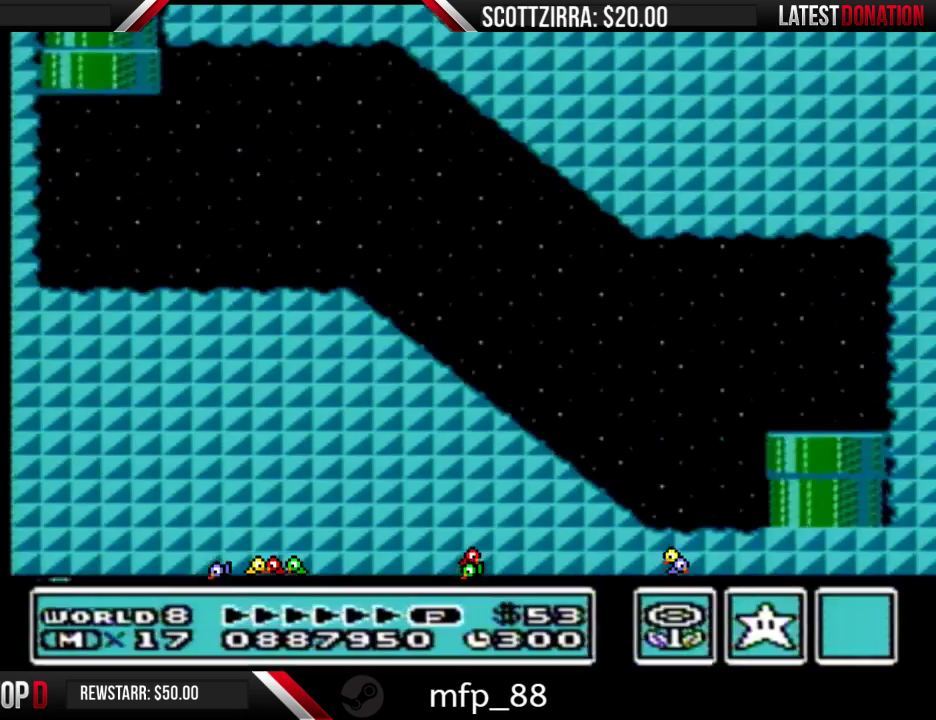
{"buttons": ["B", "DPAD_RIGHT"], "events": []}
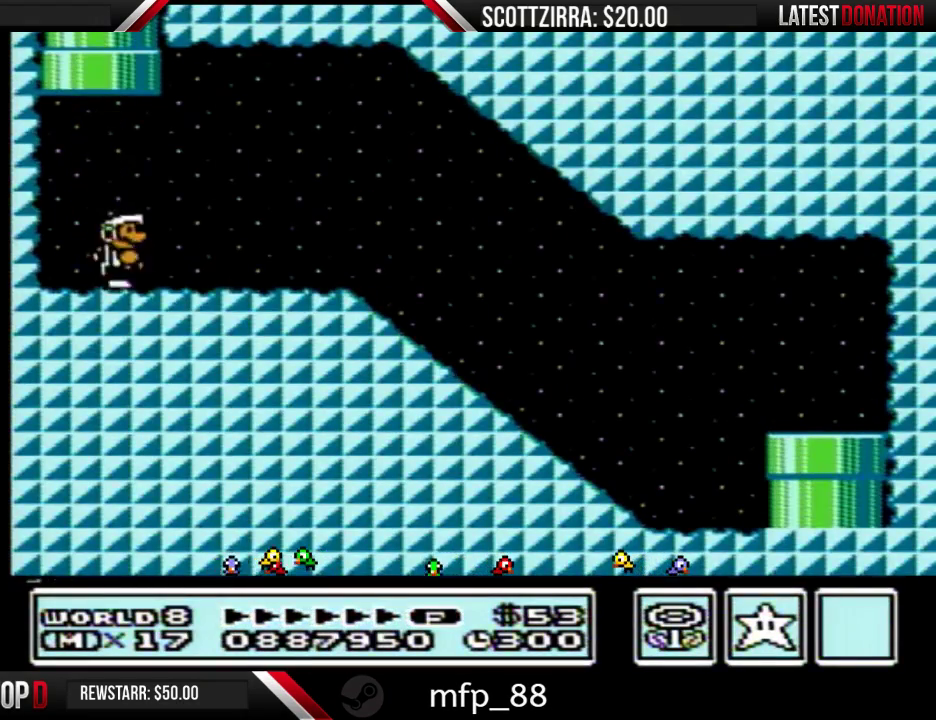
{"buttons": ["B", "DPAD_RIGHT"], "events": [[50, "A", "down"], [150, "A", "up"]]}
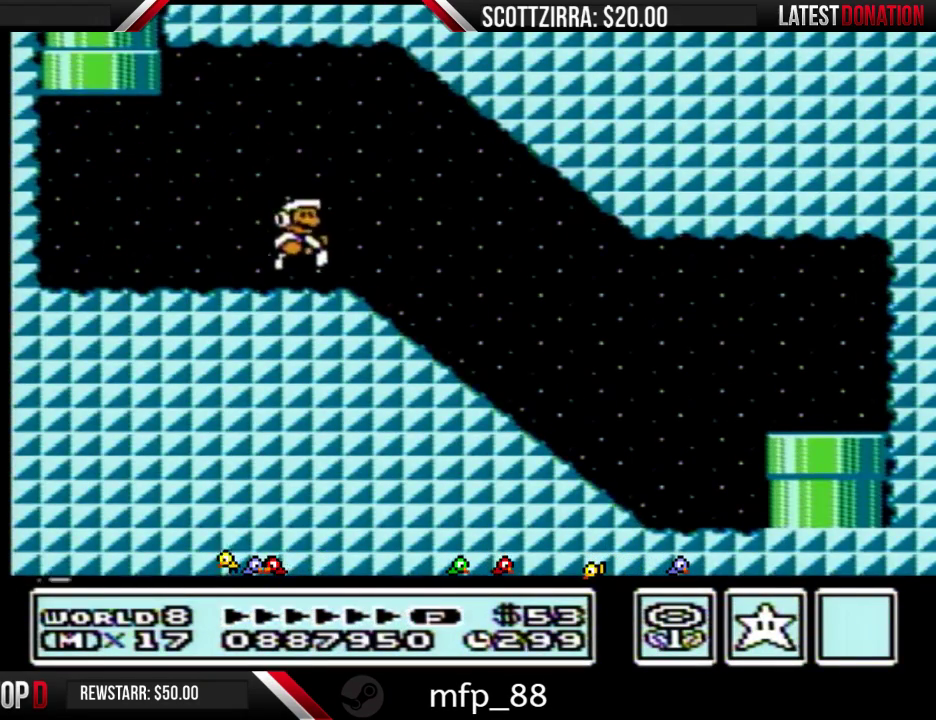
{"buttons": ["B", "DPAD_RIGHT"], "events": []}
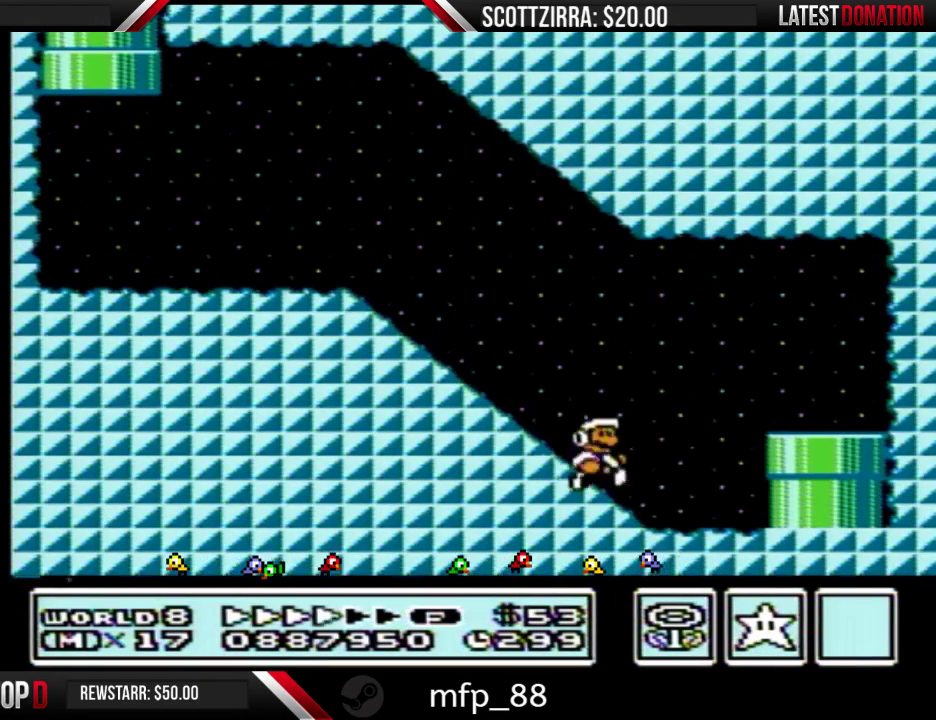
{"buttons": ["DPAD_DOWN"], "events": [[83, "A", "down"], [150, "A", "up"], [183, "DPAD_DOWN", "down"], [183, "DPAD_RIGHT", "up"], [483, "B", "up"]]}
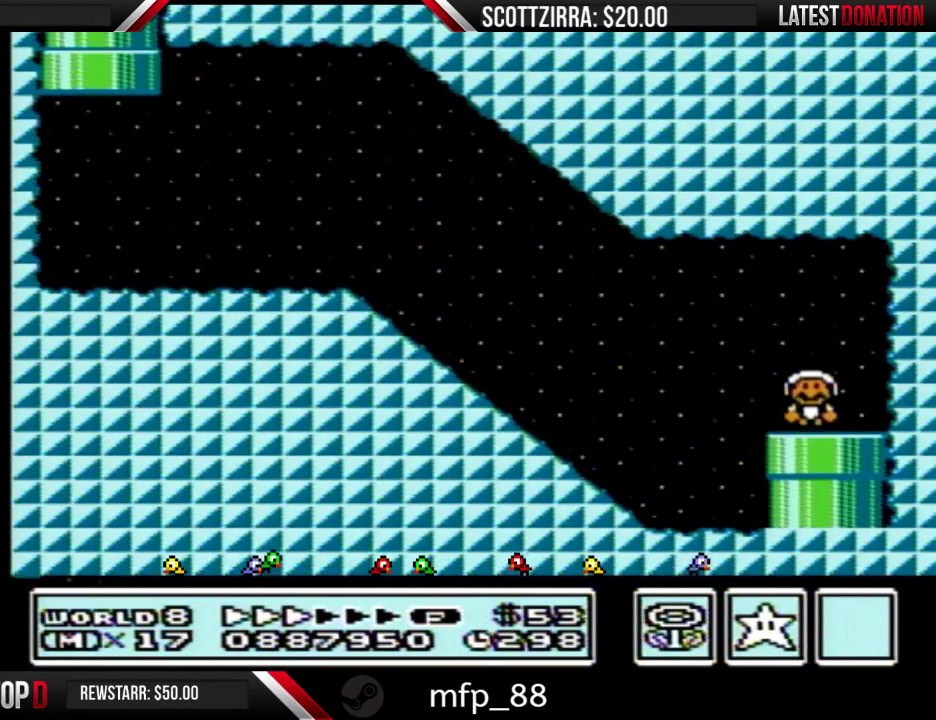
{"buttons": [], "events": [[150, "DPAD_DOWN", "up"]]}
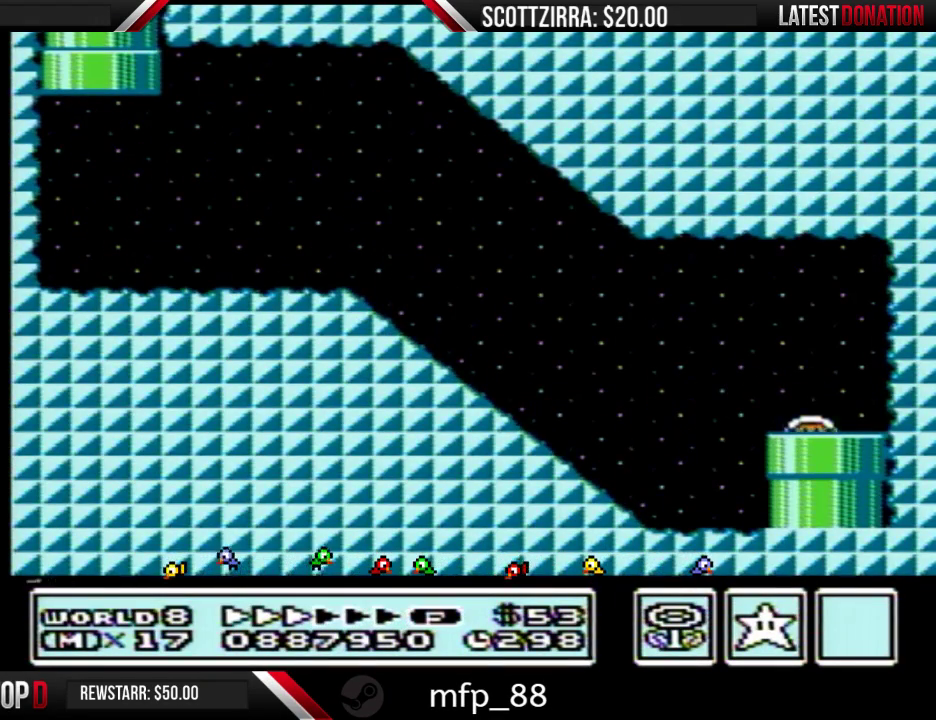
{"buttons": ["DPAD_RIGHT"], "events": [[300, "DPAD_RIGHT", "down"]]}
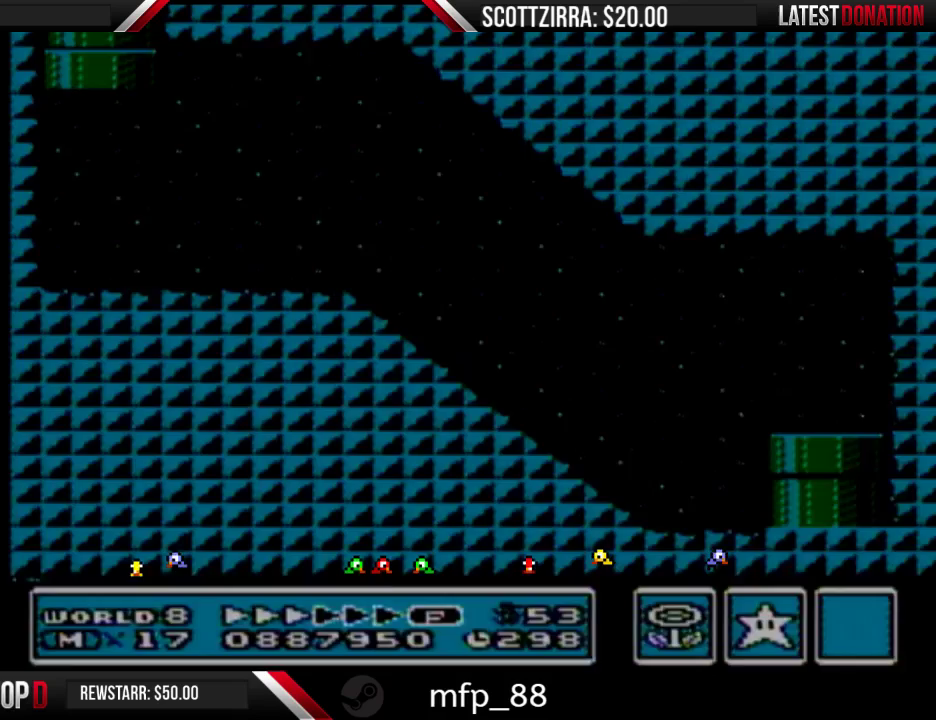
{"buttons": ["DPAD_RIGHT"], "events": []}
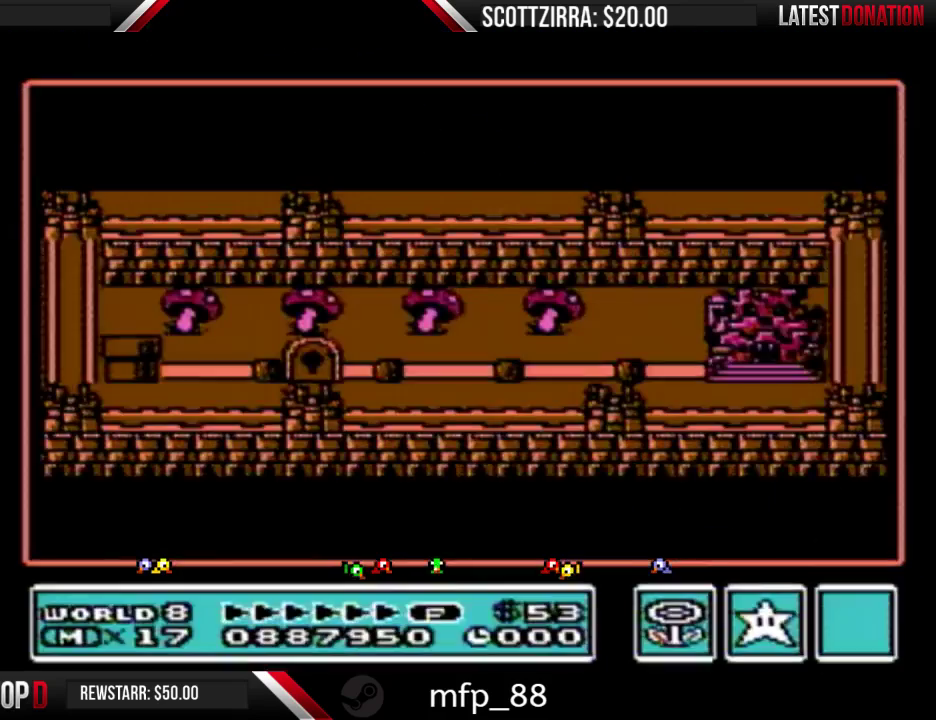
{"buttons": ["DPAD_RIGHT"], "events": []}
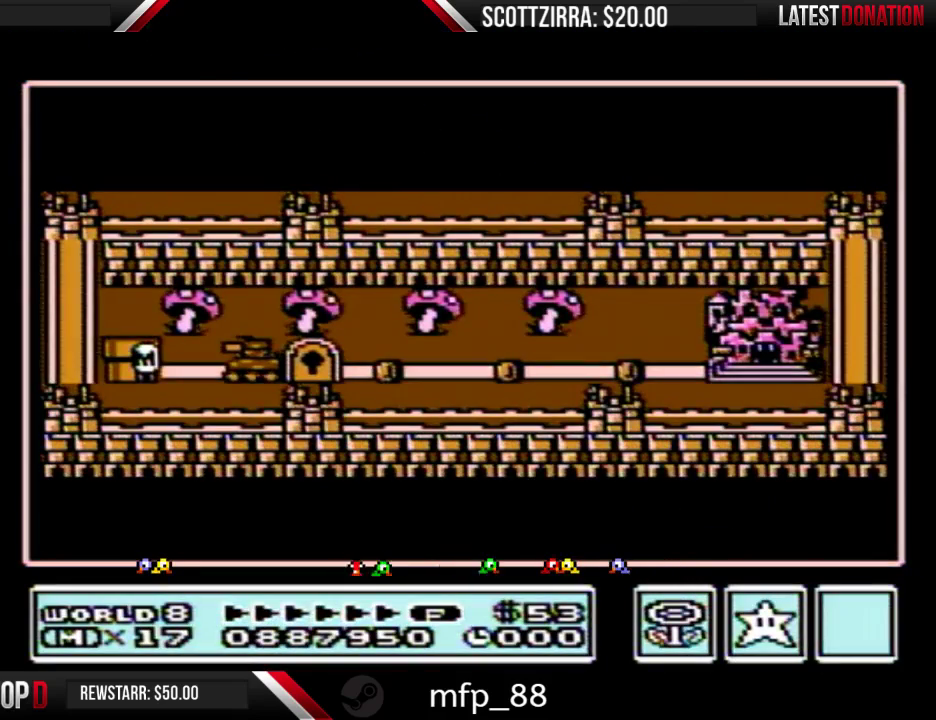
{"buttons": ["DPAD_RIGHT"], "events": []}
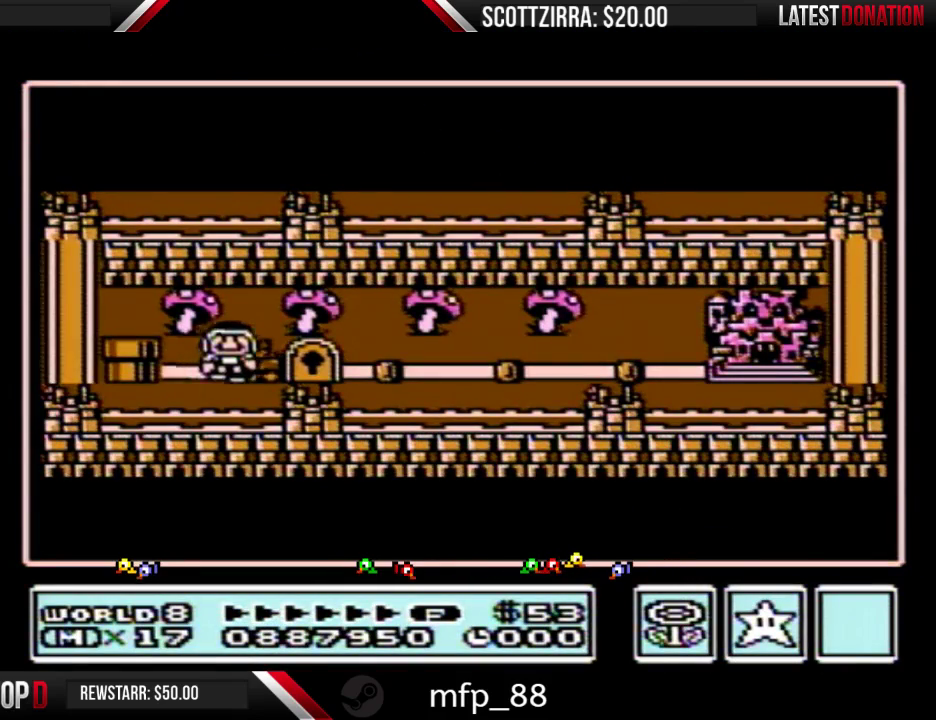
{"buttons": ["DPAD_RIGHT"], "events": []}
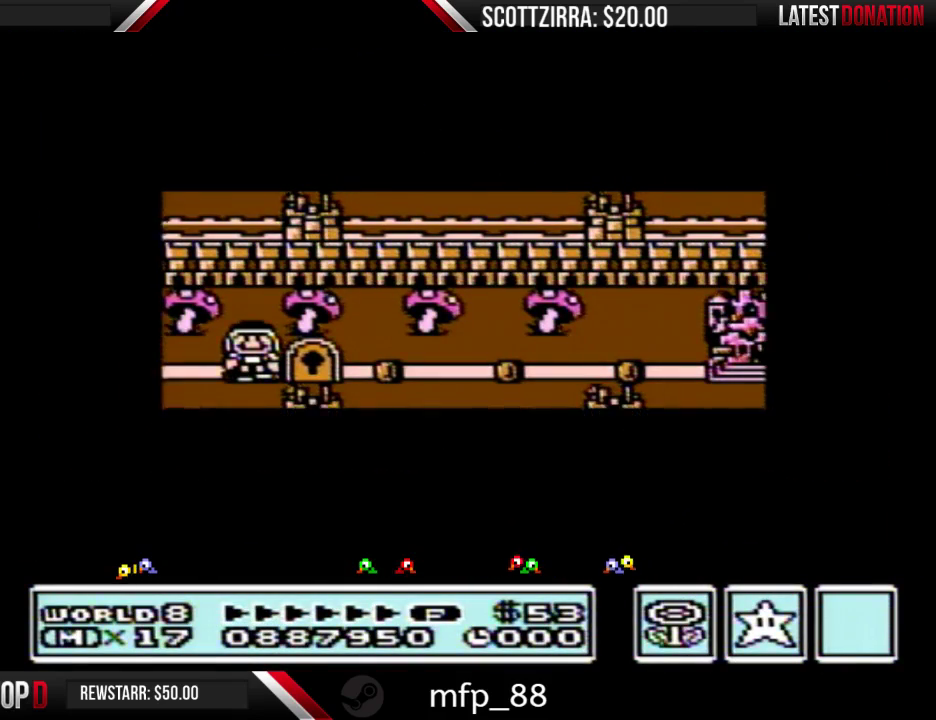
{"buttons": ["DPAD_RIGHT"], "events": []}
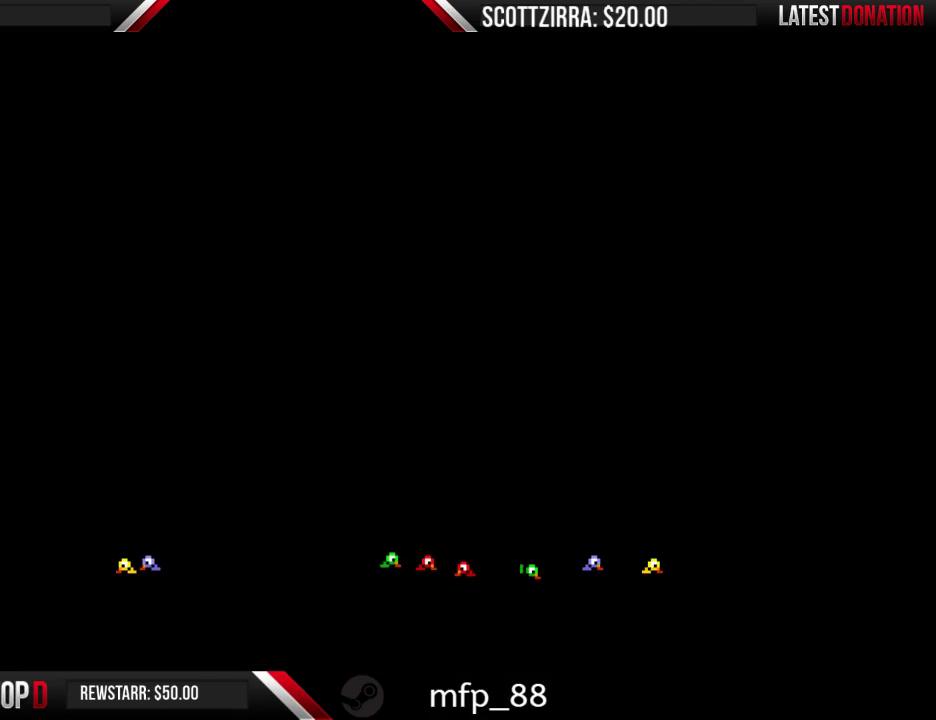
{"buttons": [], "events": [[150, "DPAD_RIGHT", "up"]]}
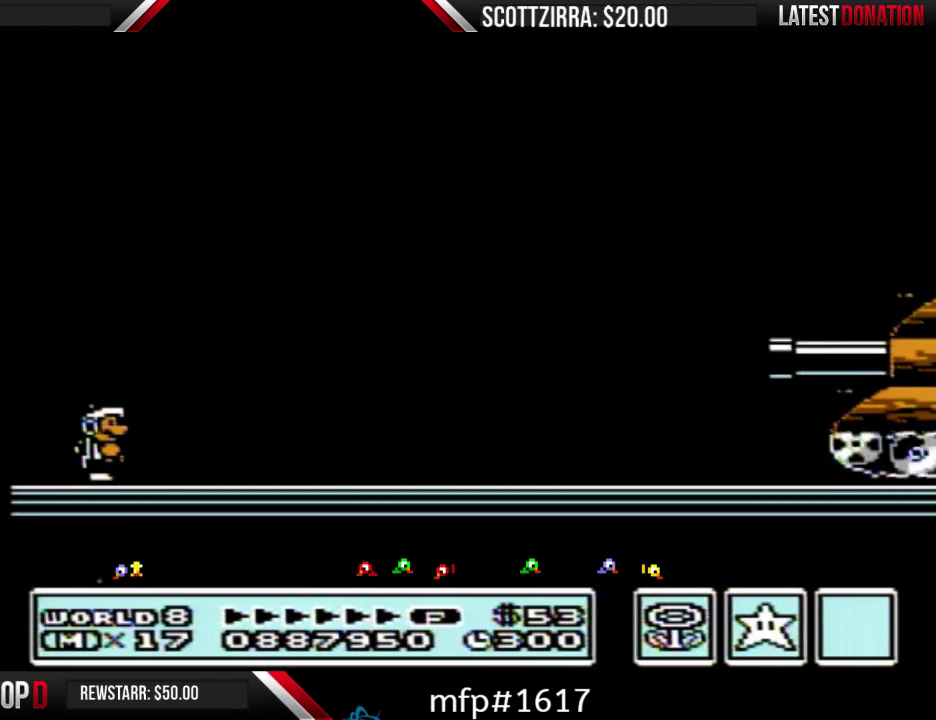
{"buttons": ["B", "DPAD_RIGHT"], "events": [[183, "B", "down"], [250, "DPAD_RIGHT", "down"]]}
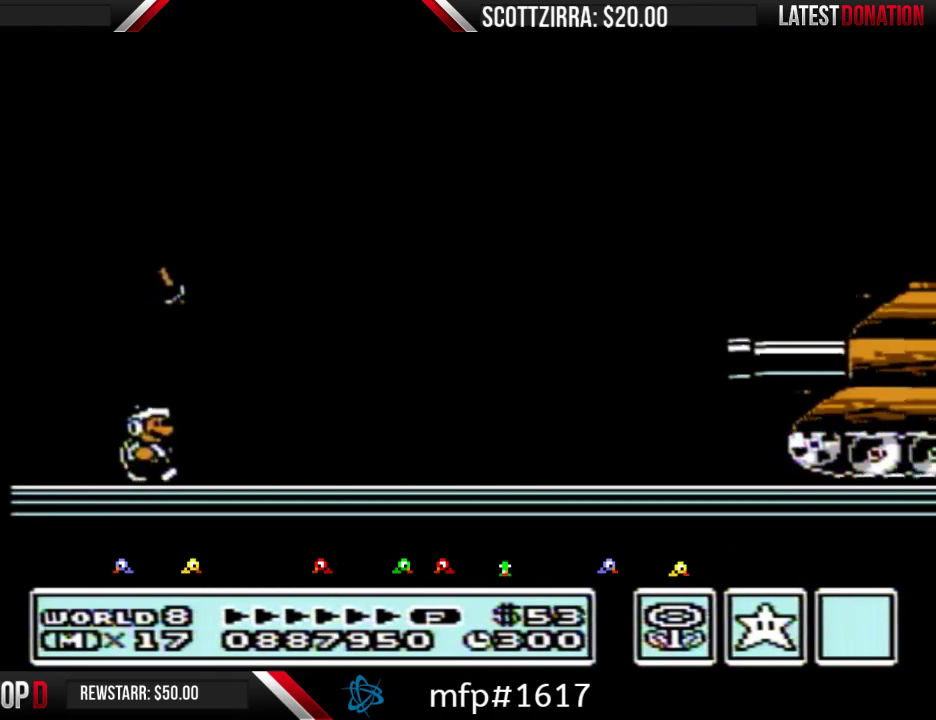
{"buttons": ["A", "B"], "events": [[467, "DPAD_RIGHT", "up"], [500, "A", "down"]]}
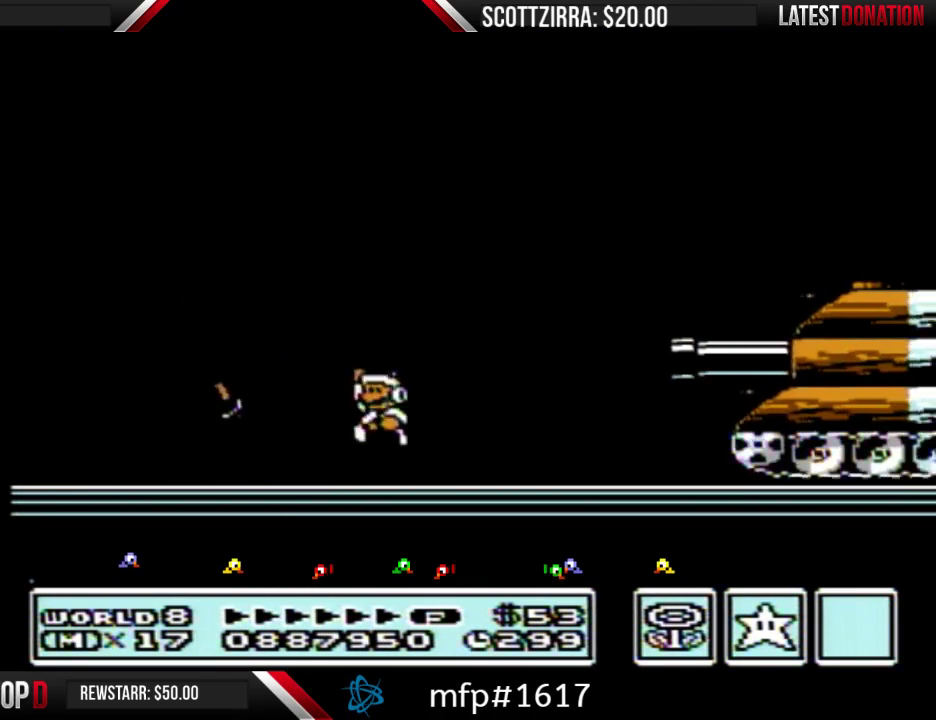
{"buttons": [], "events": [[433, "A", "up"], [433, "B", "up"]]}
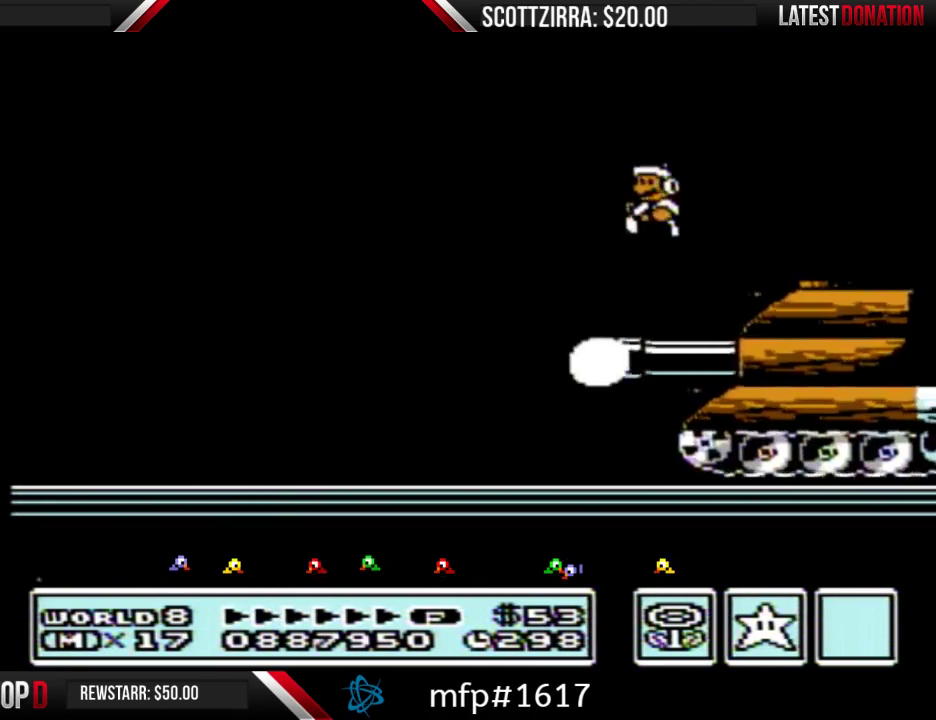
{"buttons": ["DPAD_RIGHT"], "events": [[50, "B", "down"], [117, "B", "up"], [233, "B", "down"], [333, "B", "up"], [450, "DPAD_RIGHT", "down"]]}
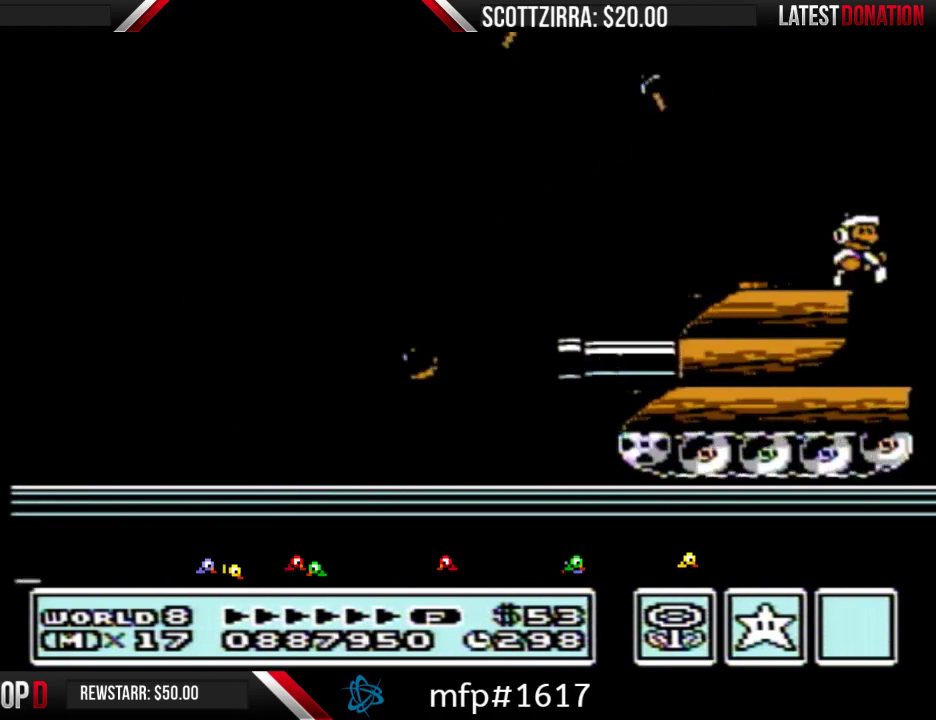
{"buttons": [], "events": [[150, "DPAD_RIGHT", "up"], [250, "DPAD_RIGHT", "down"], [433, "DPAD_RIGHT", "up"]]}
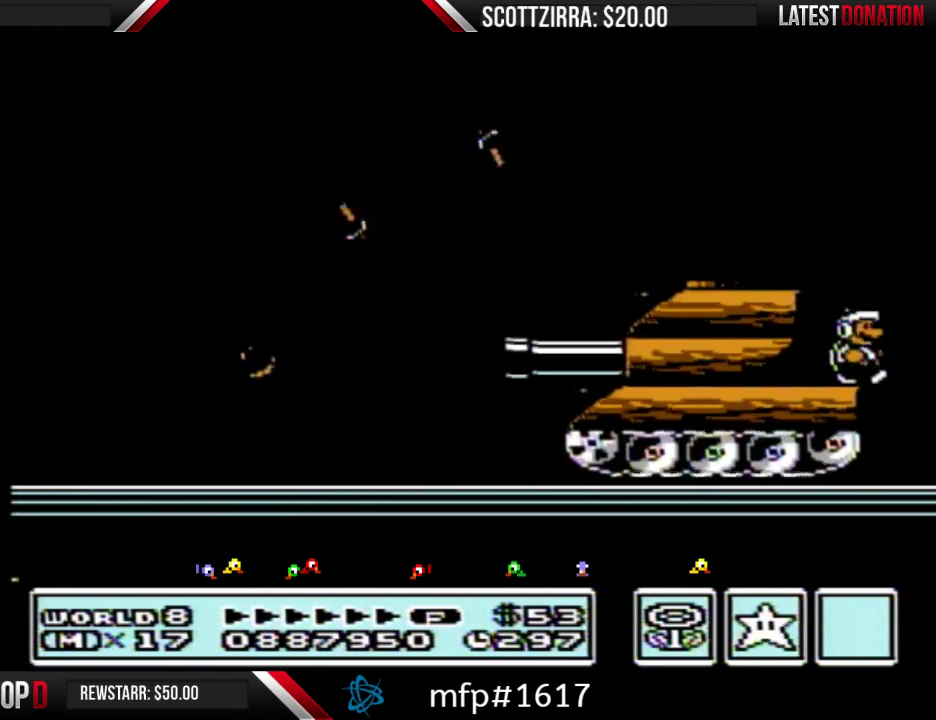
{"buttons": ["DPAD_RIGHT"], "events": [[50, "DPAD_RIGHT", "down"], [233, "B", "down"], [467, "B", "up"]]}
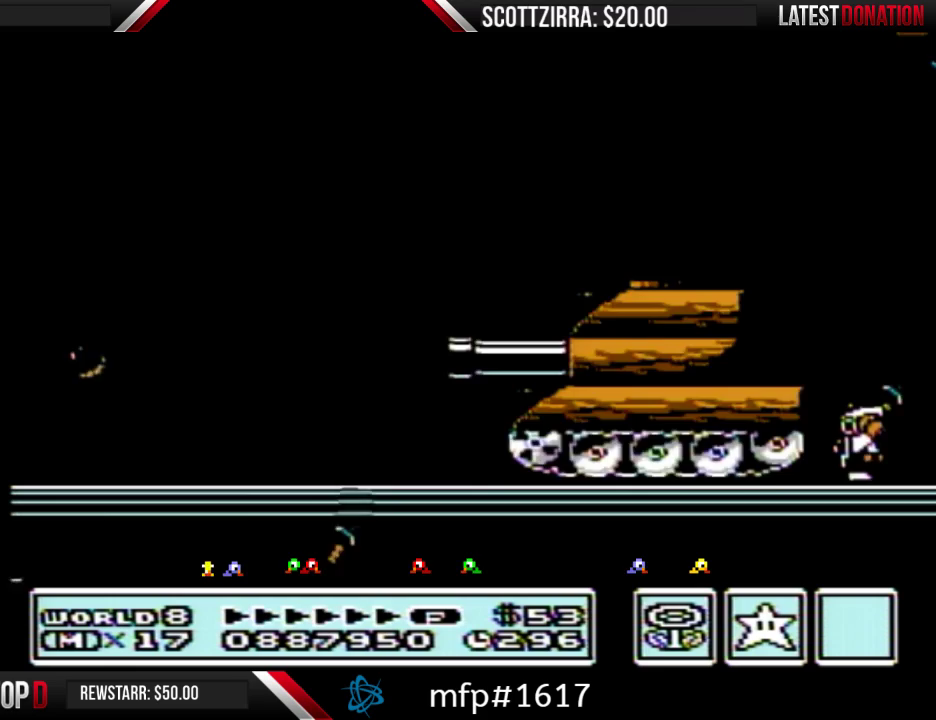
{"buttons": ["DPAD_RIGHT"], "events": [[17, "B", "down"], [83, "B", "up"]]}
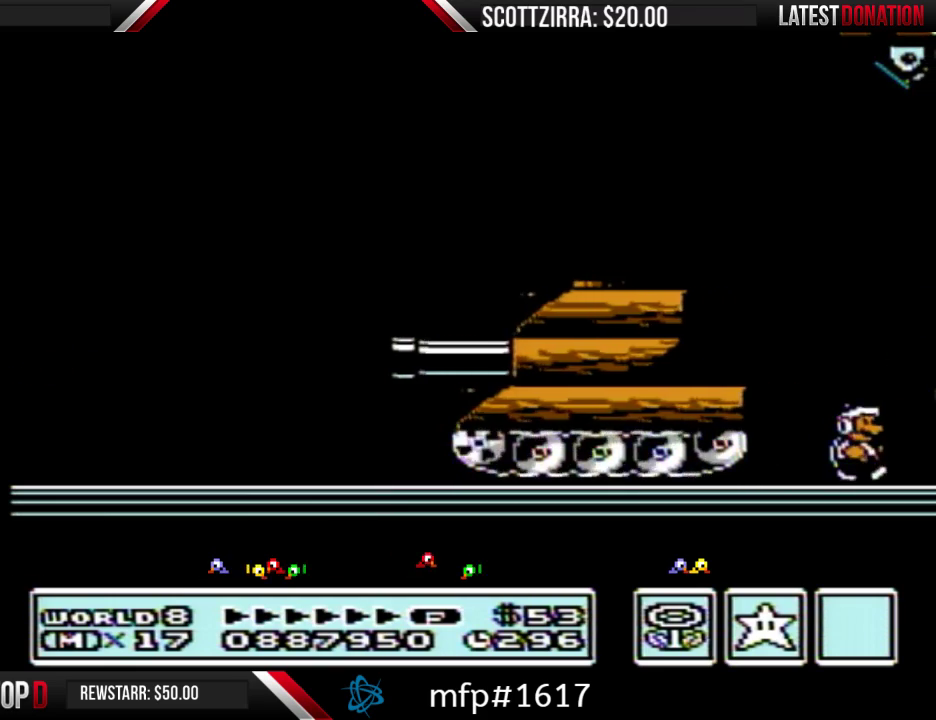
{"buttons": ["A", "B"], "events": [[333, "B", "down"], [333, "DPAD_DOWN", "down"], [333, "DPAD_RIGHT", "up"], [367, "A", "down"], [400, "DPAD_DOWN", "up"]]}
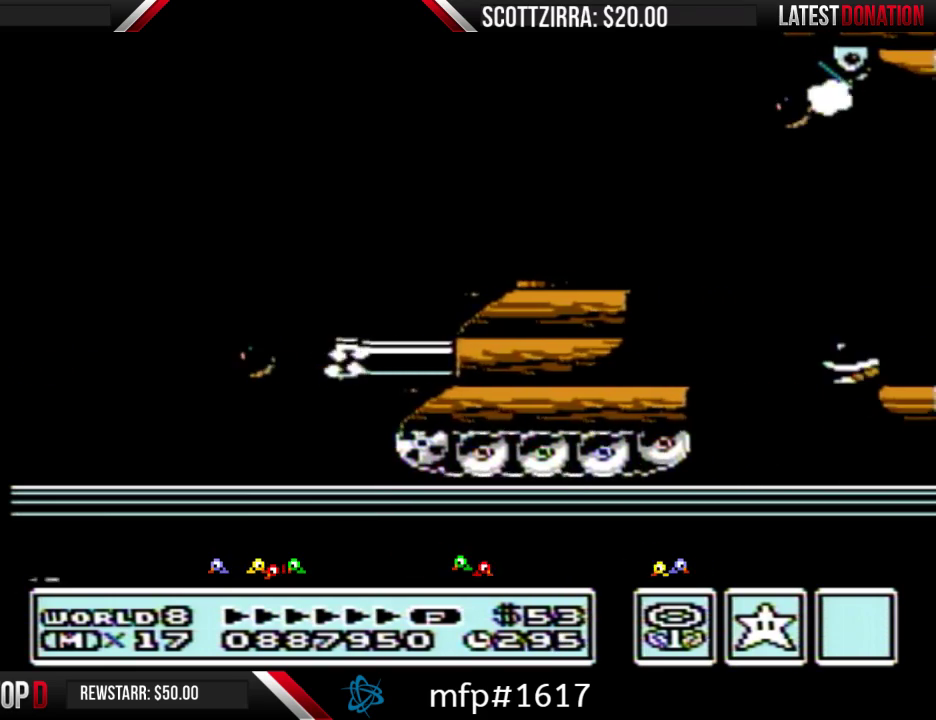
{"buttons": ["DPAD_RIGHT"], "events": [[17, "A", "up"], [50, "B", "up"], [50, "DPAD_RIGHT", "down"], [267, "DPAD_RIGHT", "up"], [367, "DPAD_RIGHT", "down"]]}
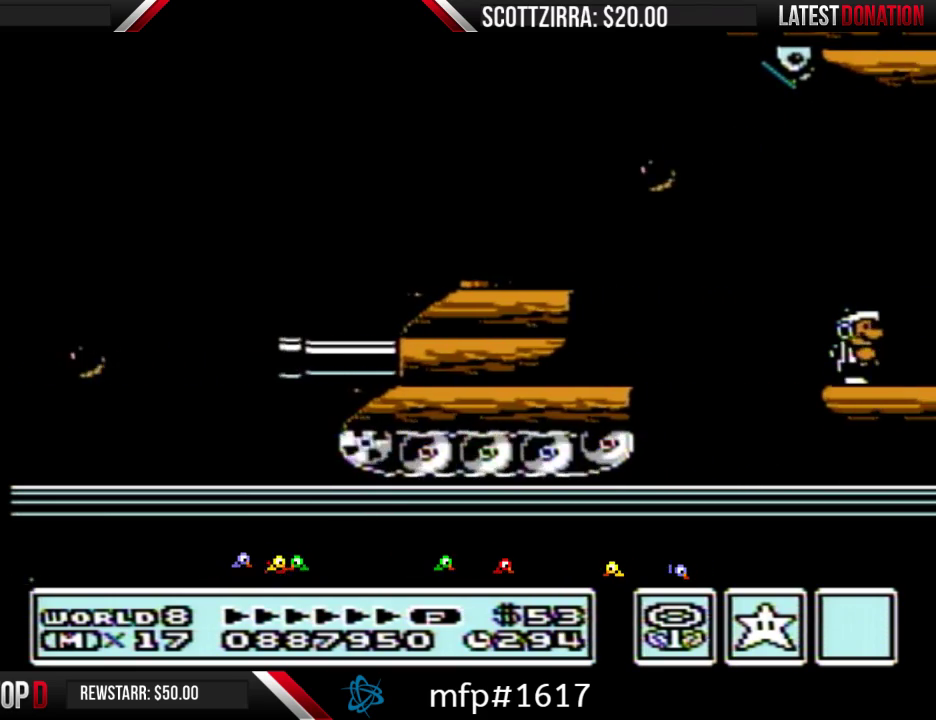
{"buttons": ["B", "DPAD_RIGHT"], "events": [[50, "B", "down"], [150, "DPAD_DOWN", "down"], [150, "DPAD_RIGHT", "up"], [250, "DPAD_RIGHT", "down"], [333, "DPAD_RIGHT", "up"], [467, "DPAD_DOWN", "up"], [467, "DPAD_RIGHT", "down"]]}
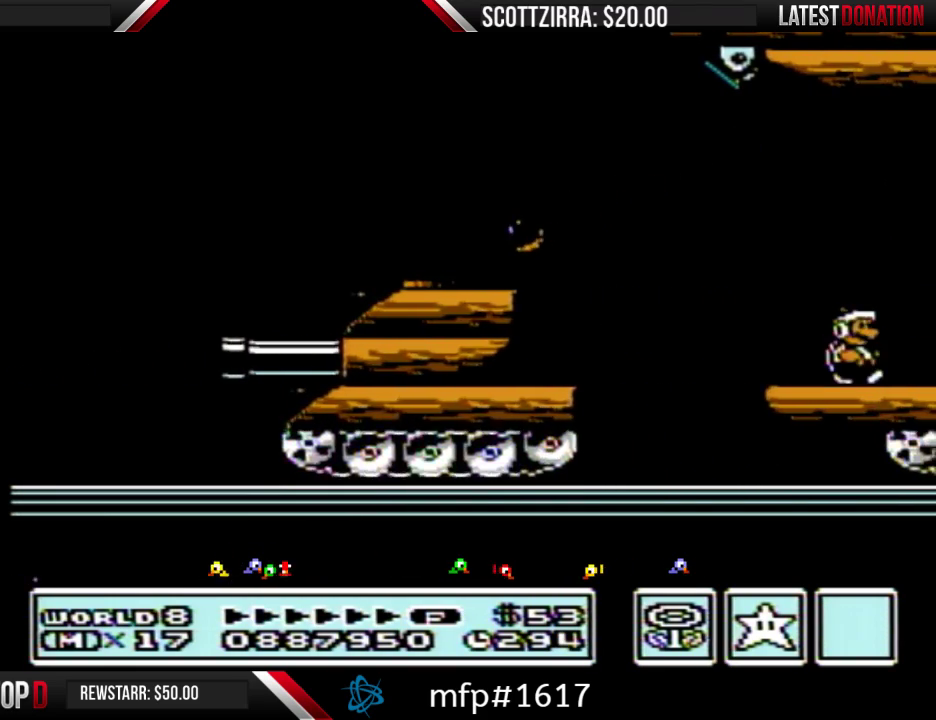
{"buttons": ["B", "DPAD_DOWN"], "events": [[117, "DPAD_RIGHT", "up"], [217, "DPAD_RIGHT", "down"], [267, "B", "up"], [367, "B", "down"], [467, "DPAD_DOWN", "down"], [467, "DPAD_RIGHT", "up"]]}